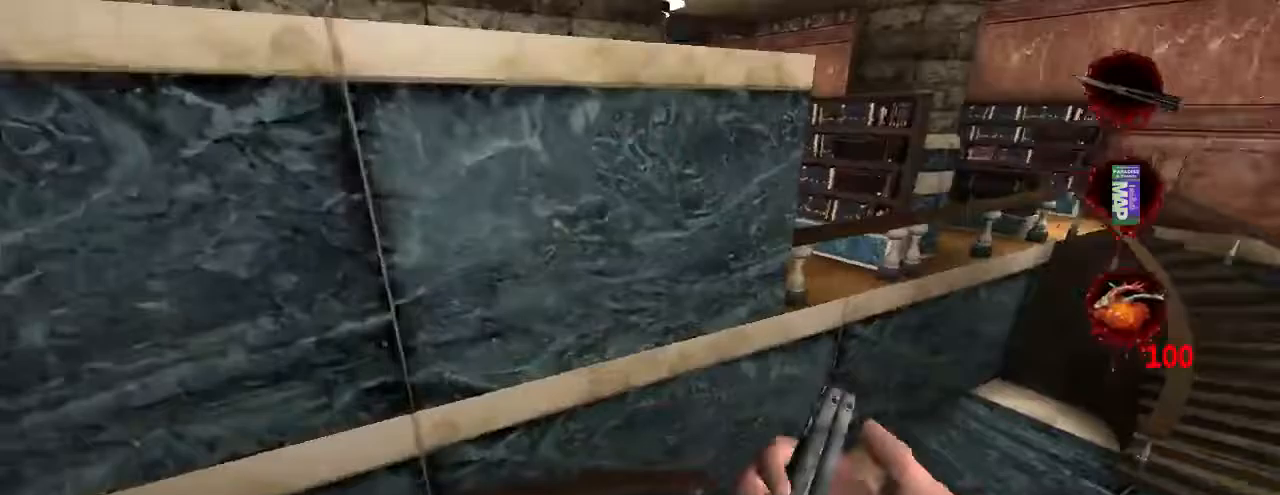
Gameplay with keyboard and mouse; each line is a JSON object with the keys and mouse buttons held at the frame after it. "events" lists presses ("down") and releases ("up") of "a", "crouch", "d", "e", "f", "jump", "q", "r", "s", "t", "w", "mouse_left", "mouse_right", "mouse_wheel_up" and "mouse_wheel_down" between this image and that frame as [ms after this image, input, new state], when the widget could be followed in between. "mouse_left", "mouse_right", "mouse_wheel_up", "mouse_wheel_down" = the "left", "right", "wheel_up", "wheel_down" buttons of the "mouse" list. No other keys are recorded. Key names are as the overlay labels them; some are game actions (e.g. jump) rather than physical keys. Not read: mouse_move.
{"keys": ["w"], "mouse": [], "events": []}
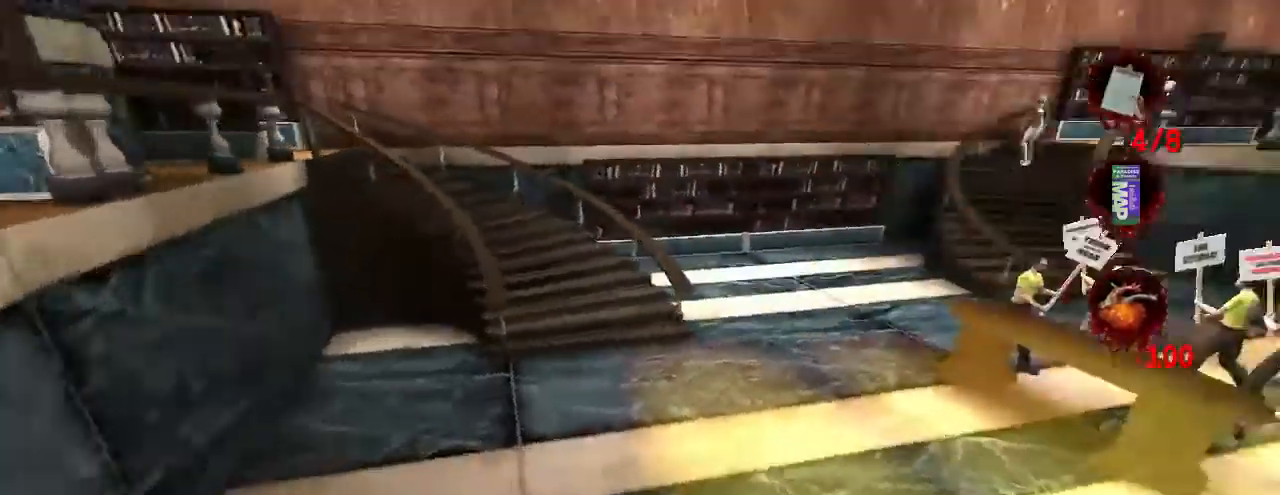
{"keys": ["w"], "mouse": [], "events": []}
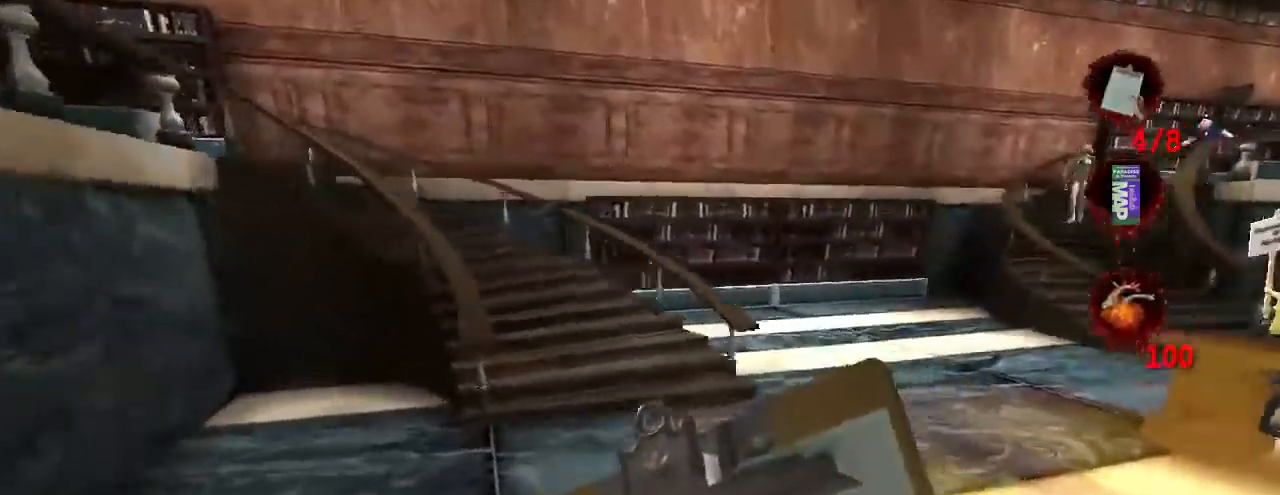
{"keys": ["w"], "mouse": [], "events": []}
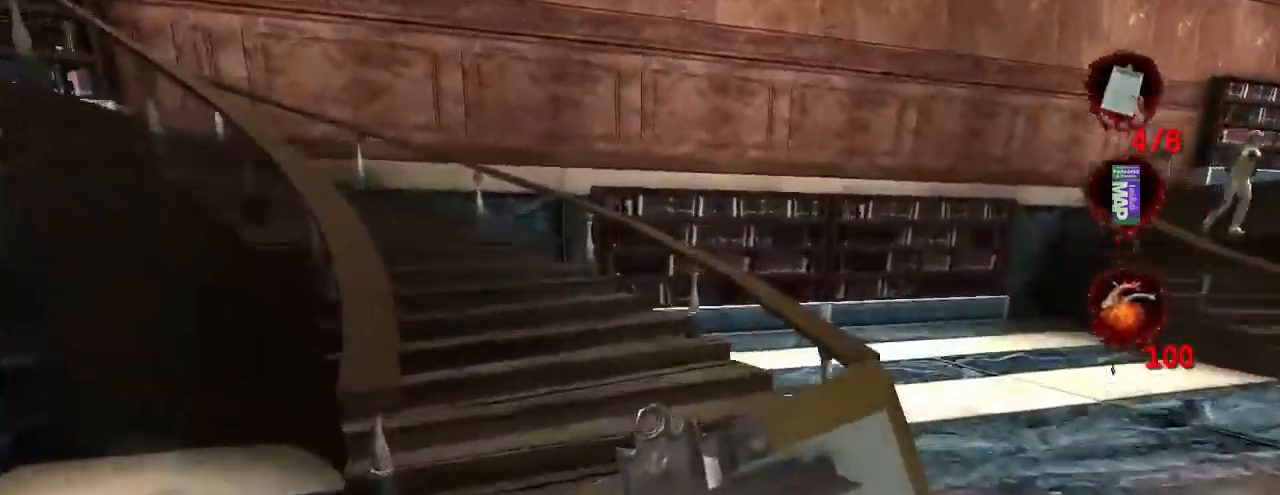
{"keys": ["w"], "mouse": [], "events": []}
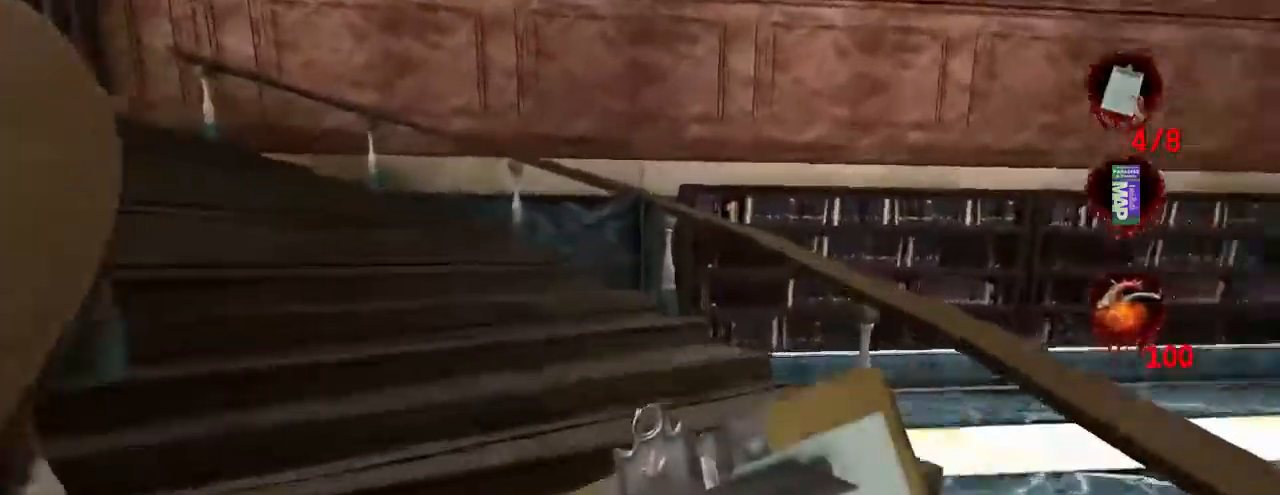
{"keys": ["w"], "mouse": [], "events": []}
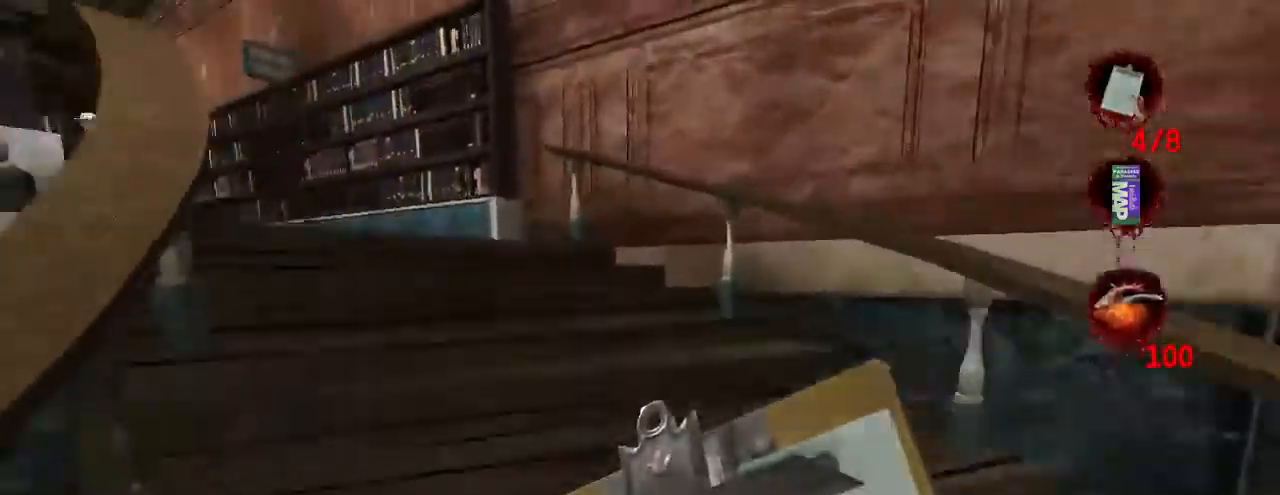
{"keys": ["w"], "mouse": [], "events": []}
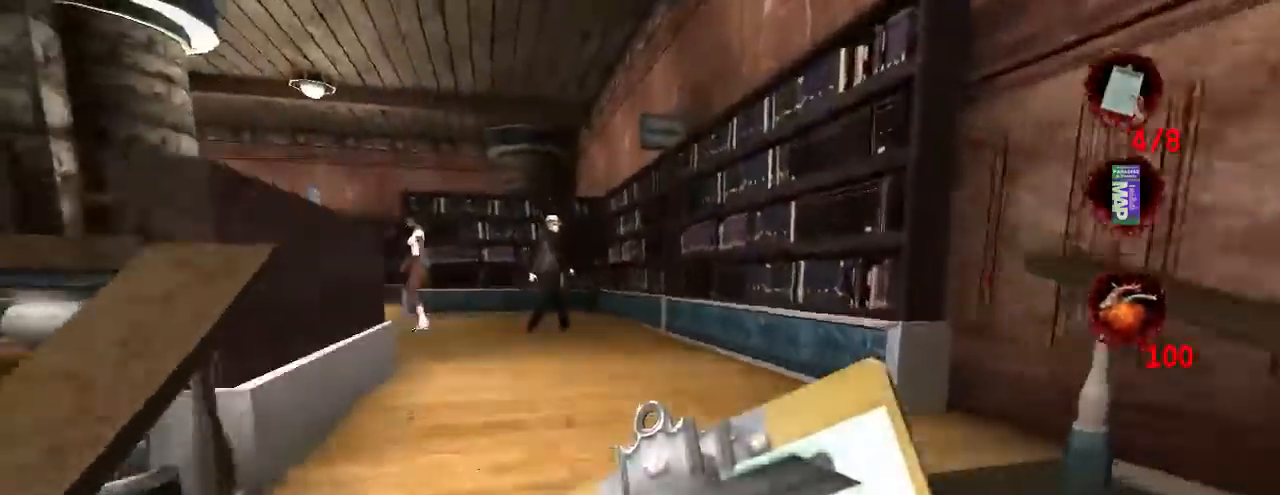
{"keys": ["w"], "mouse": [], "events": [[400, "mouse_left", "down"], [467, "mouse_left", "up"]]}
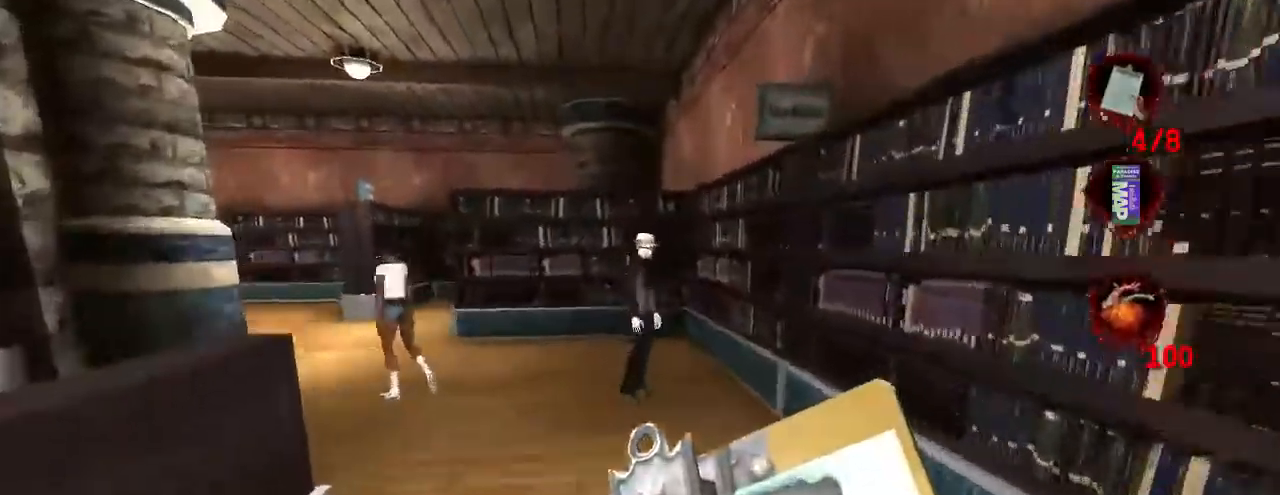
{"keys": ["a", "w"], "mouse": [], "events": [[433, "a", "down"]]}
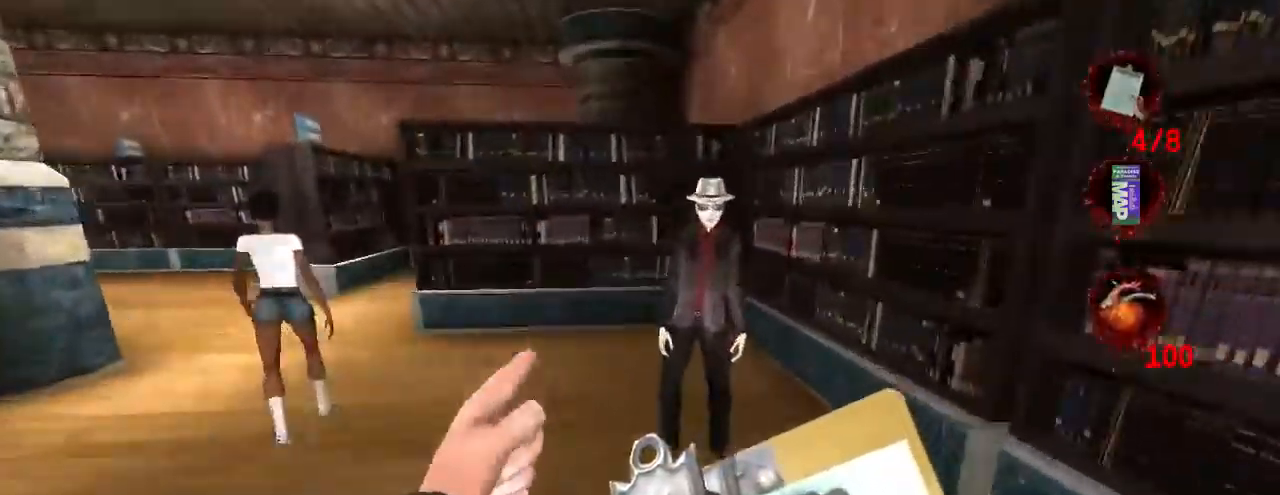
{"keys": ["a", "w"], "mouse": [], "events": []}
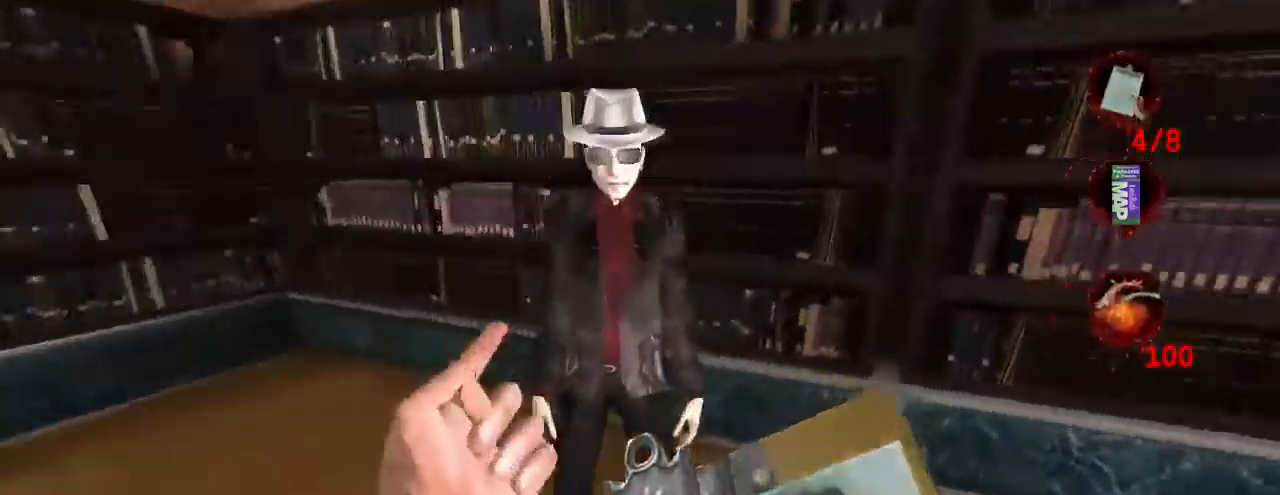
{"keys": ["a", "s"], "mouse": [], "events": [[67, "w", "up"], [367, "s", "down"]]}
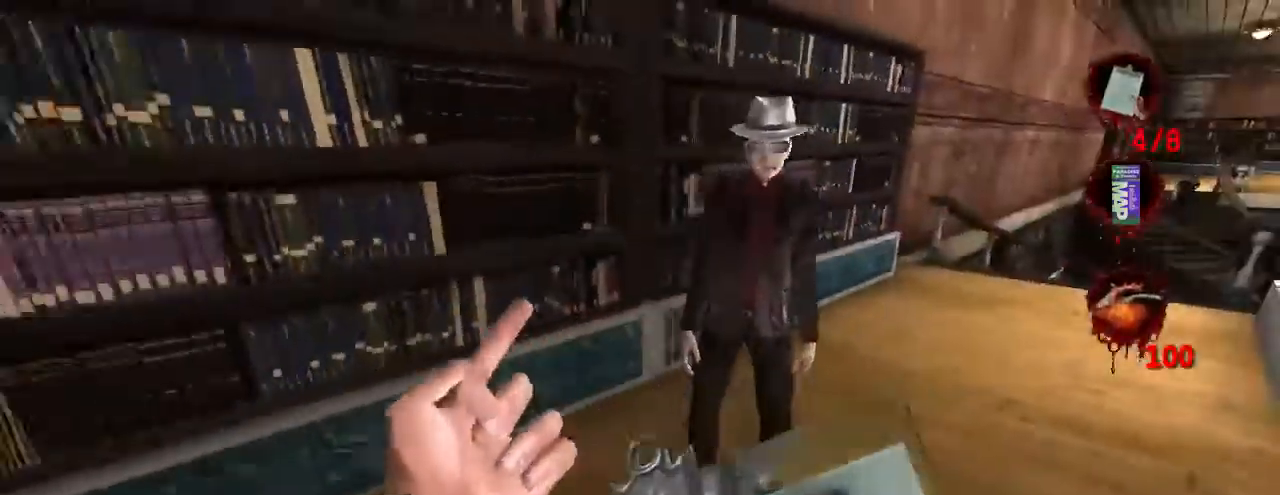
{"keys": ["s"], "mouse": [], "events": [[33, "a", "up"]]}
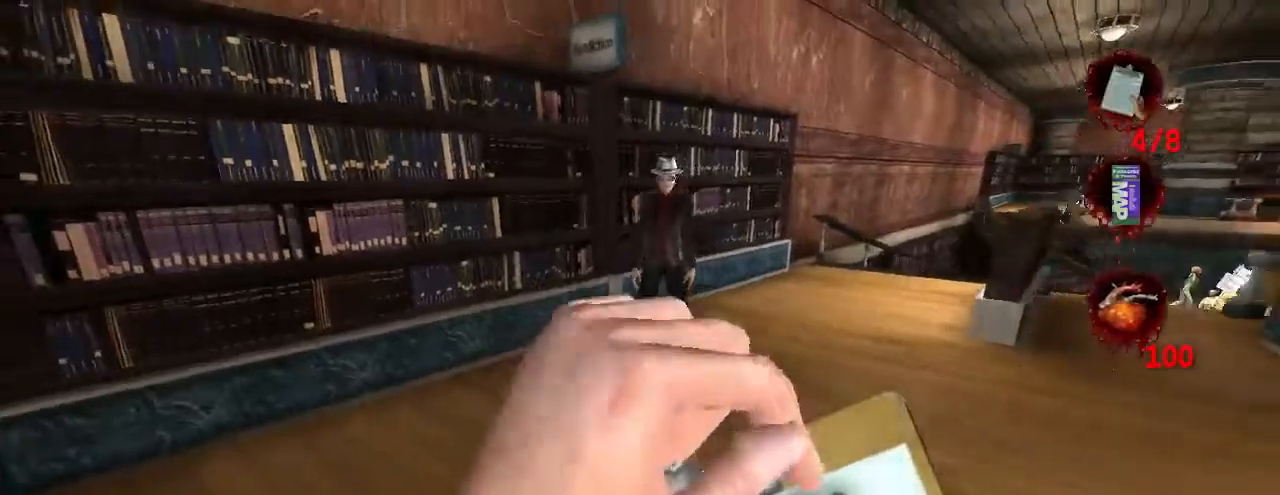
{"keys": ["s"], "mouse": [], "events": [[67, "s", "up"], [367, "s", "down"]]}
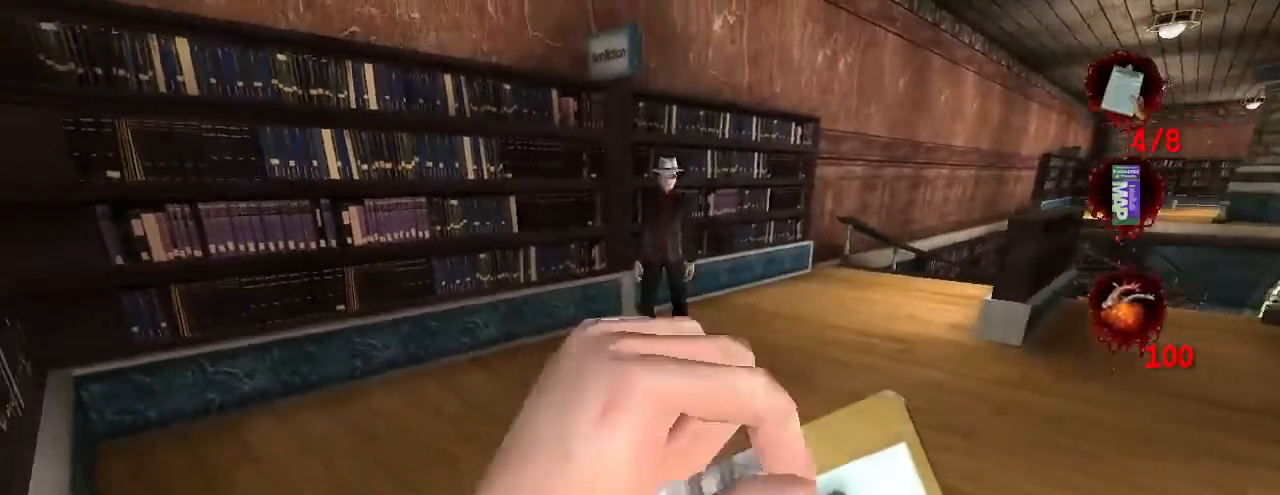
{"keys": [], "mouse": [], "events": [[33, "s", "up"]]}
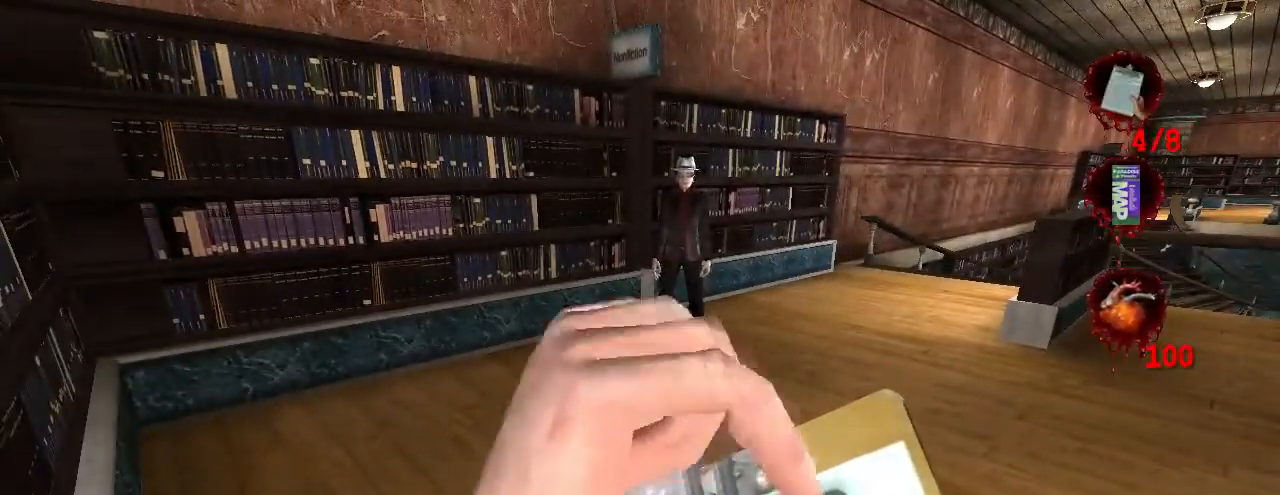
{"keys": [], "mouse": [], "events": []}
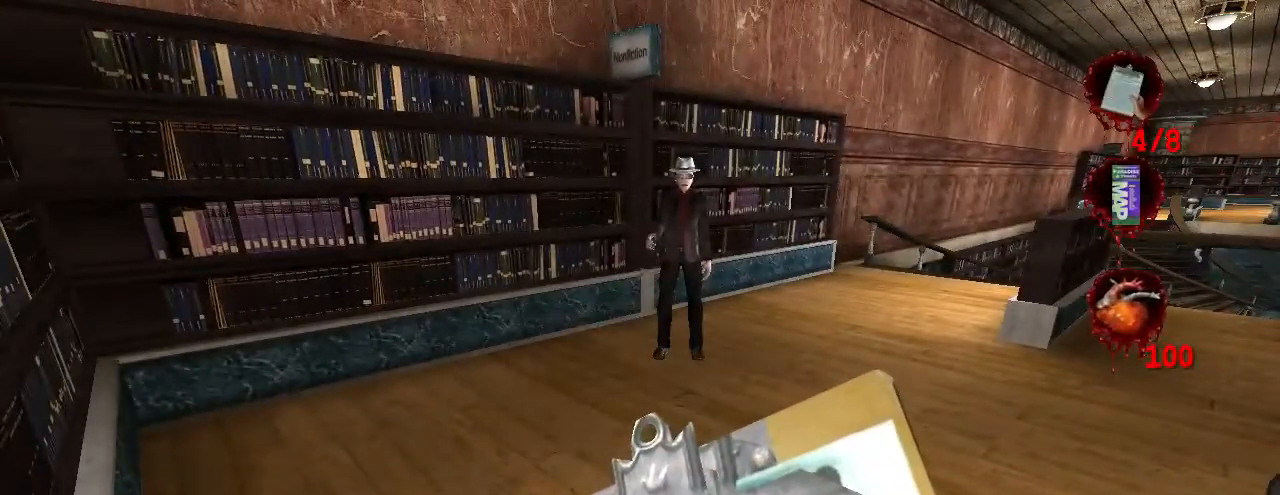
{"keys": [], "mouse": [], "events": []}
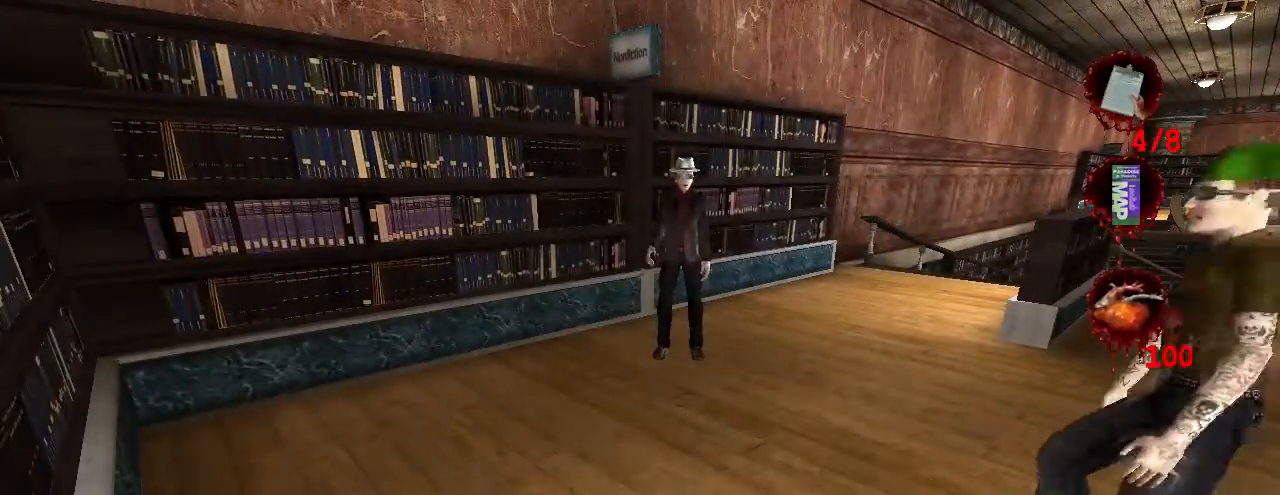
{"keys": [], "mouse": [], "events": []}
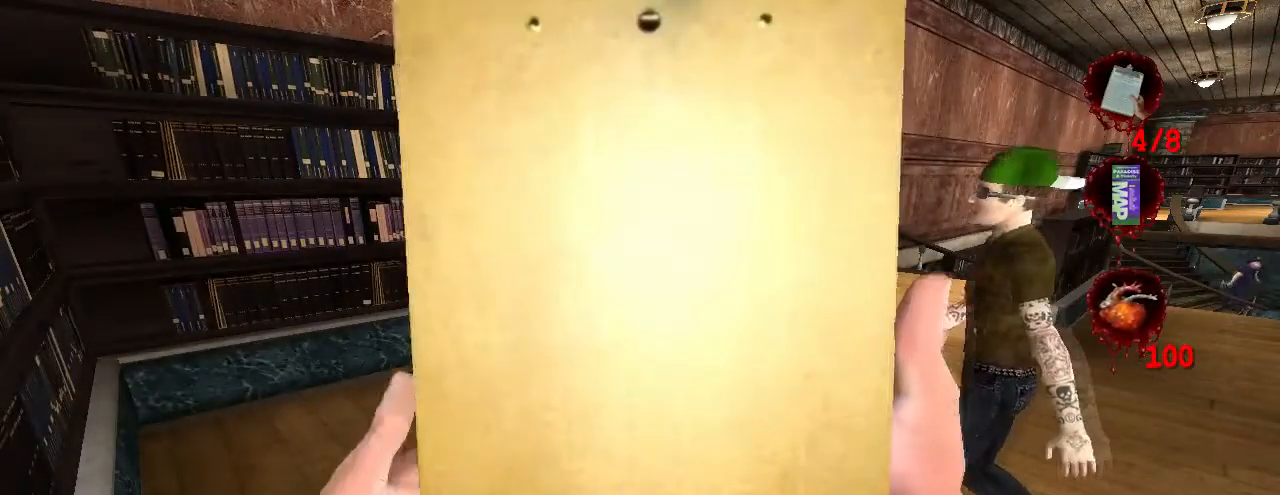
{"keys": [], "mouse": [], "events": []}
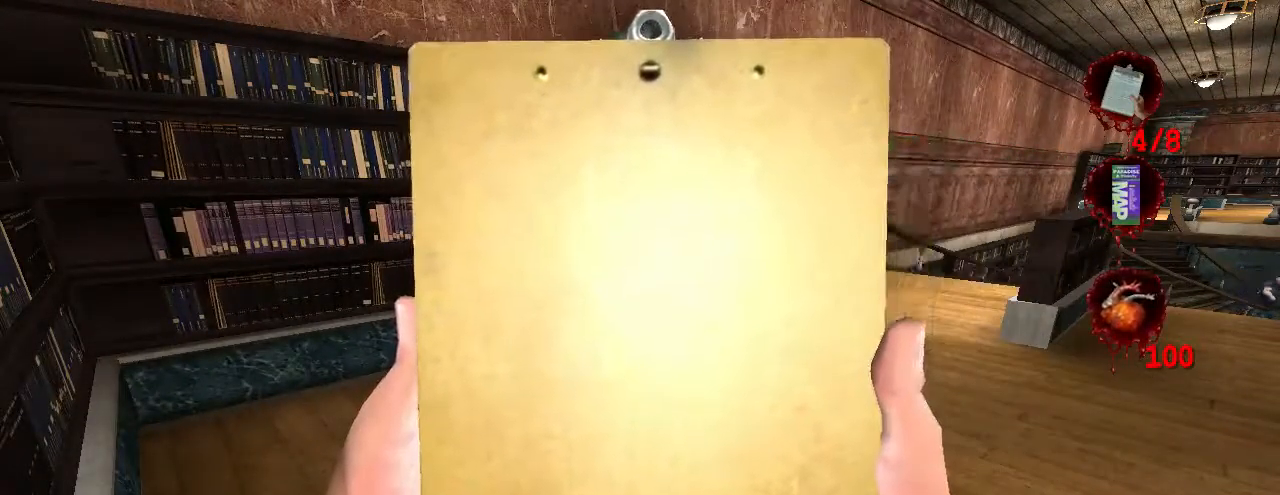
{"keys": ["d", "w"], "mouse": [], "events": [[167, "d", "down"], [267, "w", "down"]]}
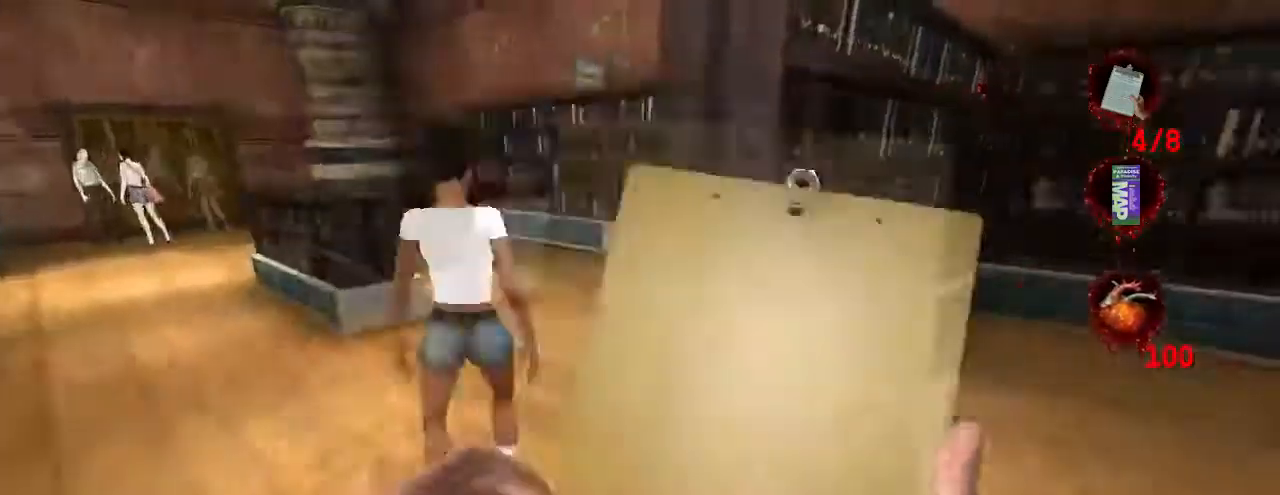
{"keys": ["w"], "mouse": [], "events": [[467, "d", "up"]]}
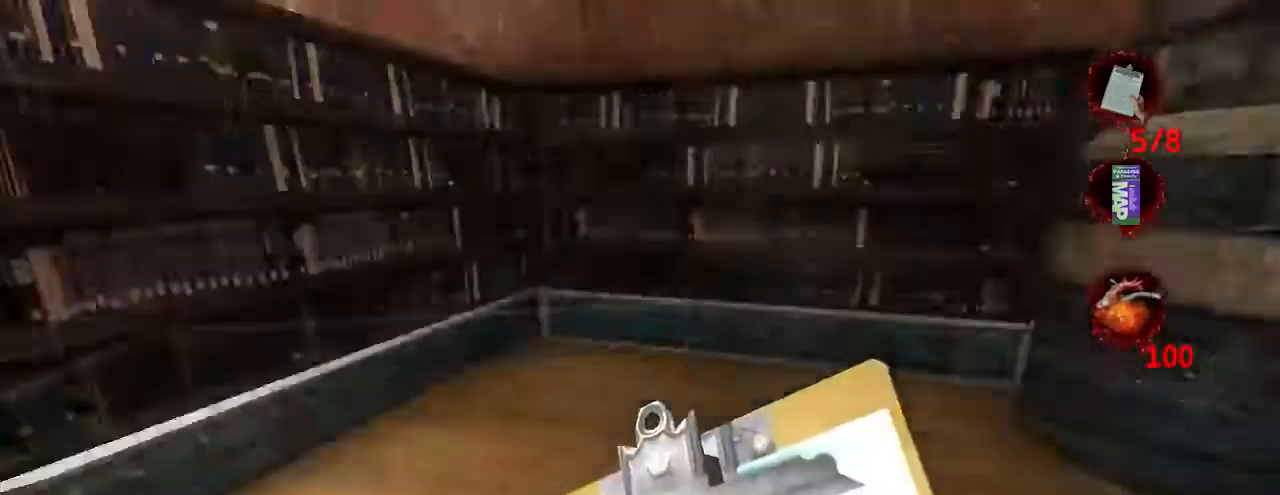
{"keys": ["a", "w"], "mouse": [], "events": [[33, "a", "down"]]}
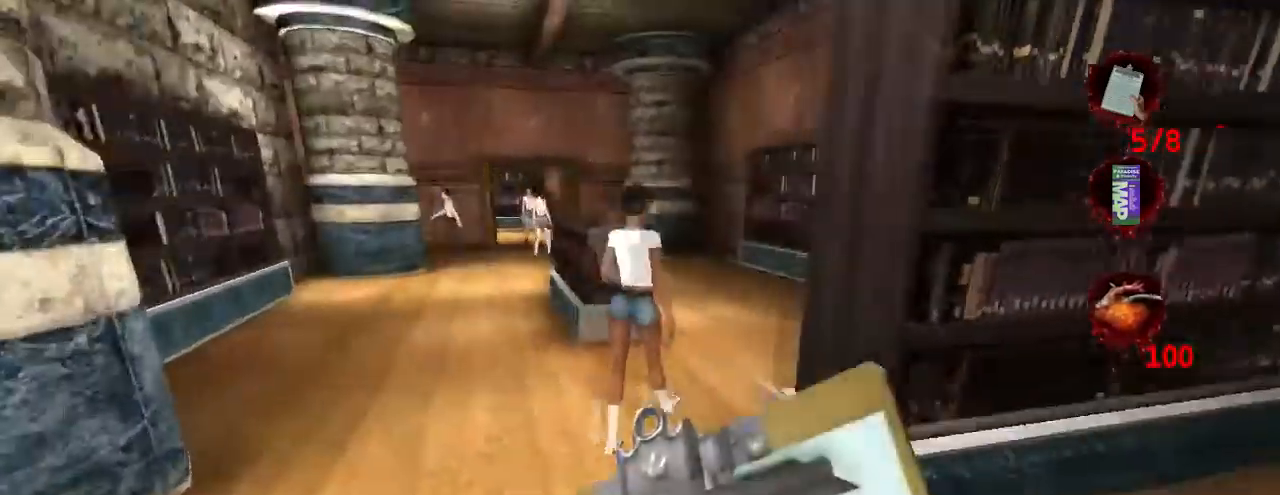
{"keys": ["a", "w"], "mouse": [], "events": [[67, "a", "up"], [200, "mouse_left", "down"], [267, "a", "down"], [300, "mouse_left", "up"]]}
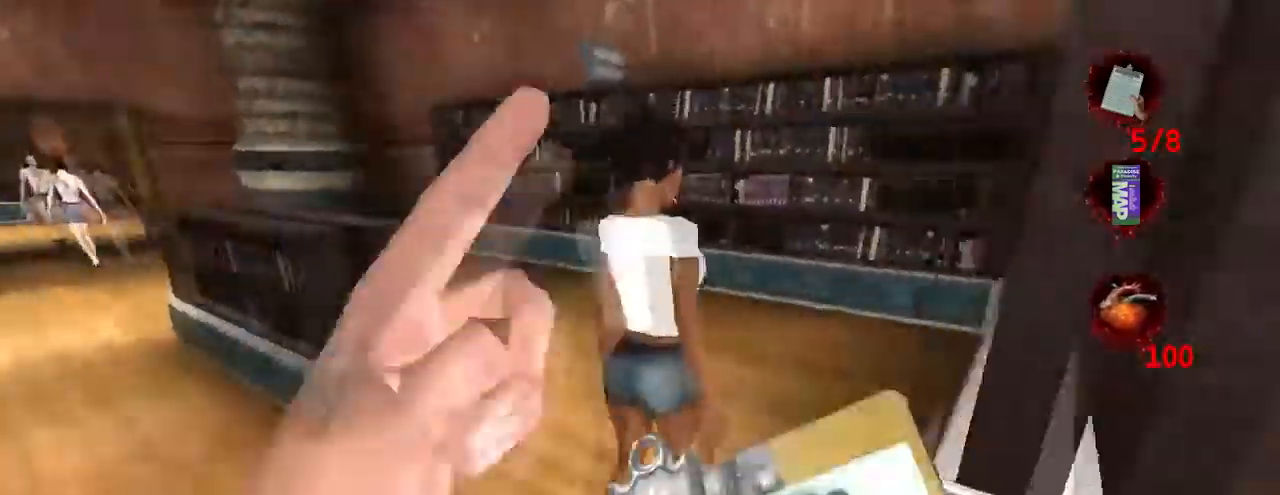
{"keys": ["a", "s"], "mouse": [], "events": [[33, "w", "up"], [367, "s", "down"]]}
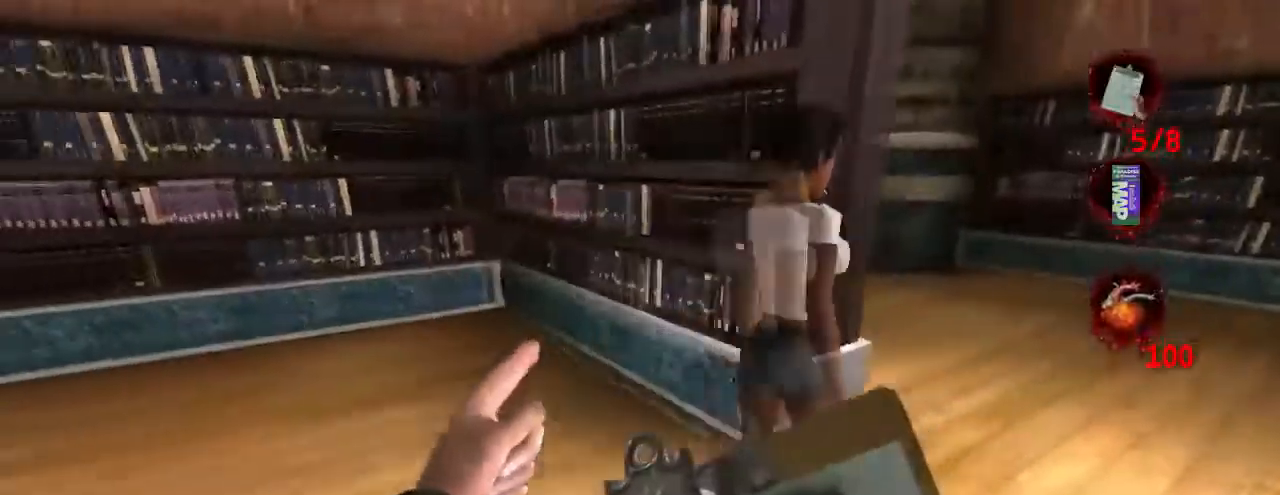
{"keys": ["s"], "mouse": [], "events": [[134, "a", "up"], [234, "a", "down"], [467, "a", "up"]]}
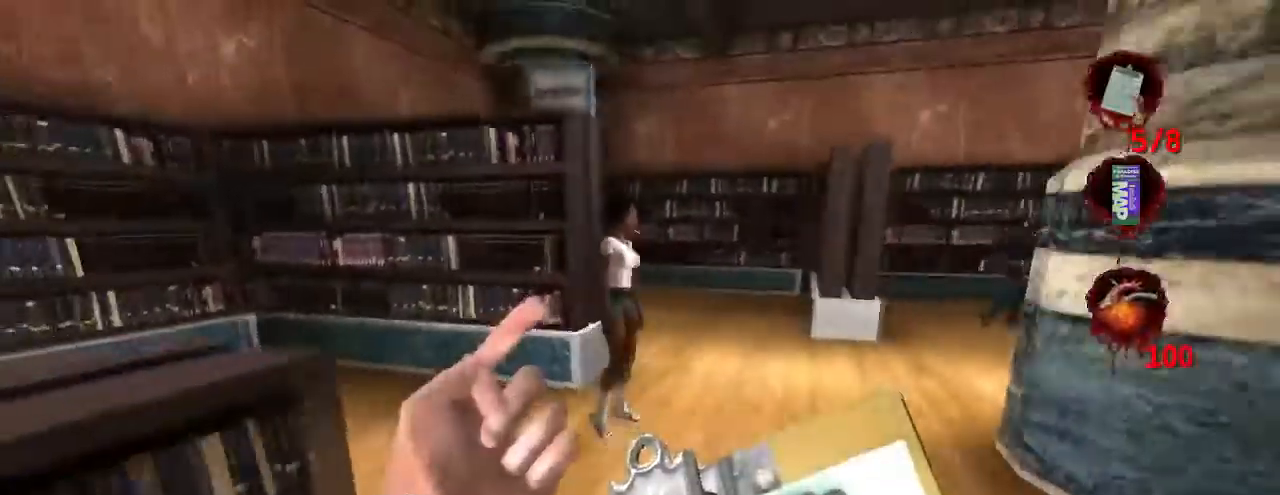
{"keys": [], "mouse": [], "events": [[100, "a", "down"], [200, "a", "up"], [400, "s", "up"]]}
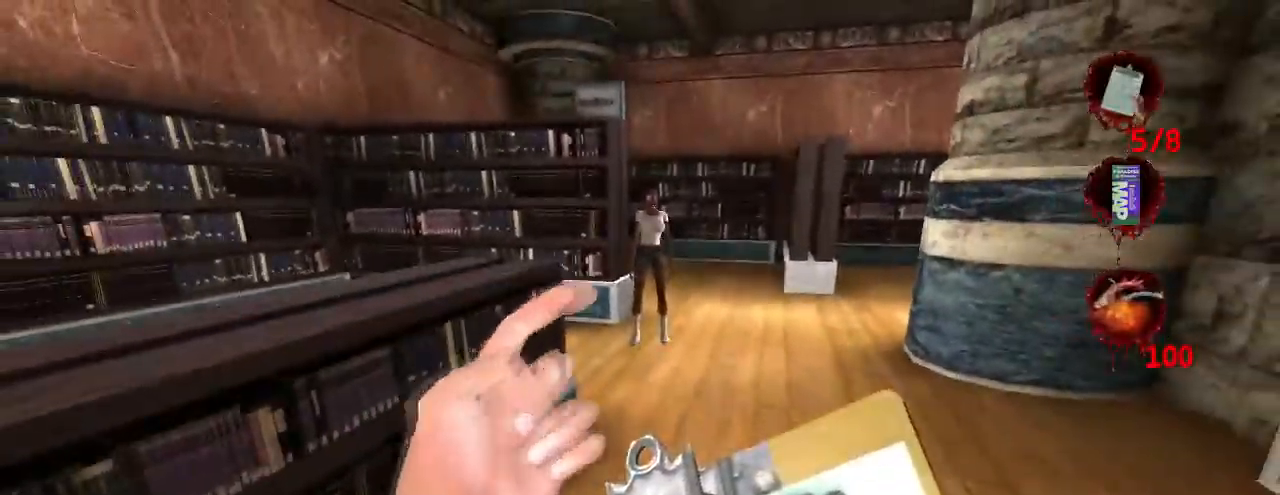
{"keys": [], "mouse": [], "events": []}
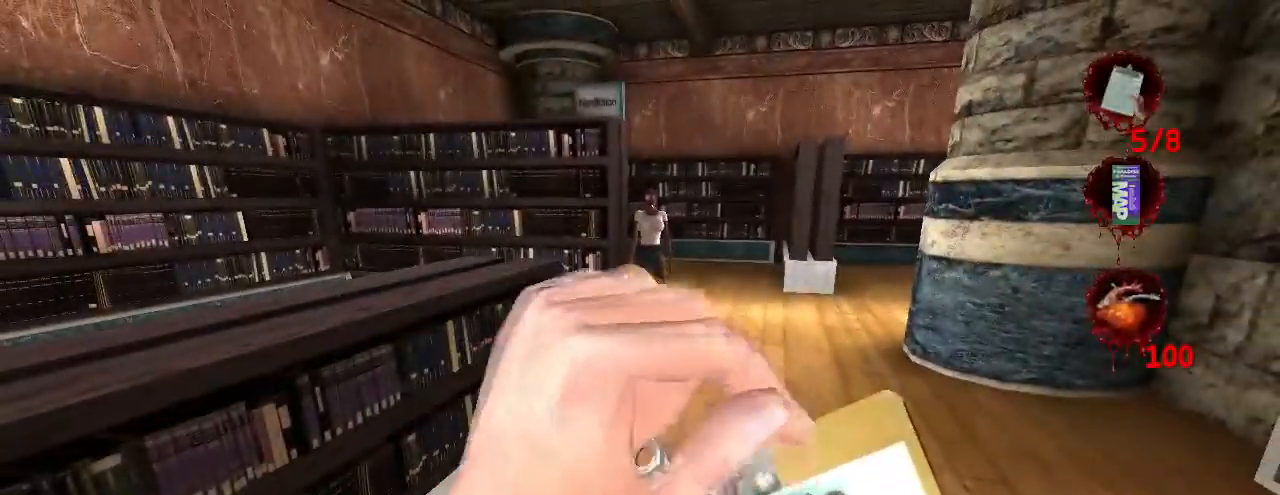
{"keys": [], "mouse": [], "events": []}
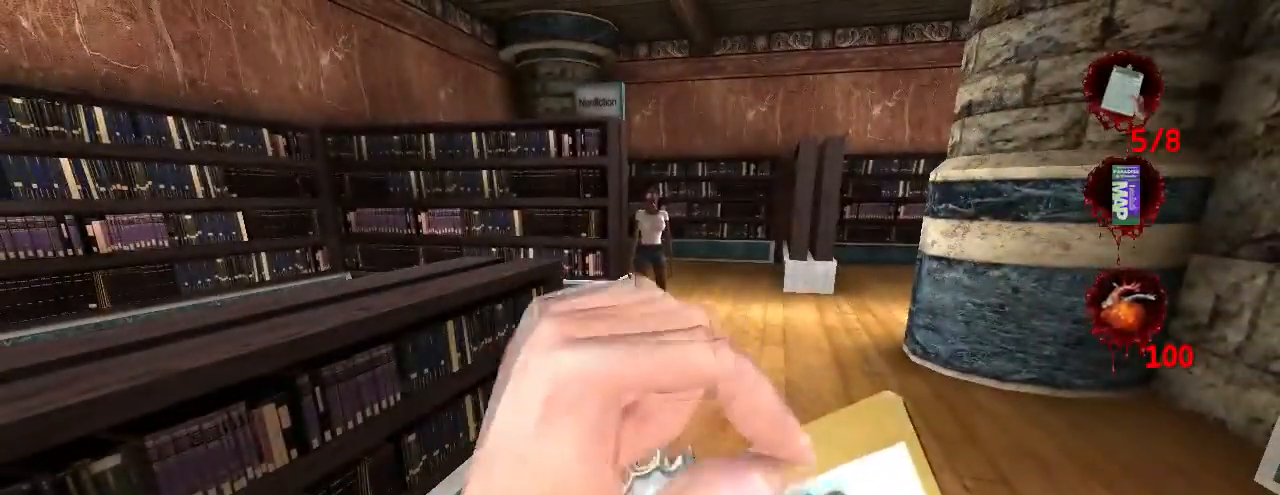
{"keys": [], "mouse": [], "events": []}
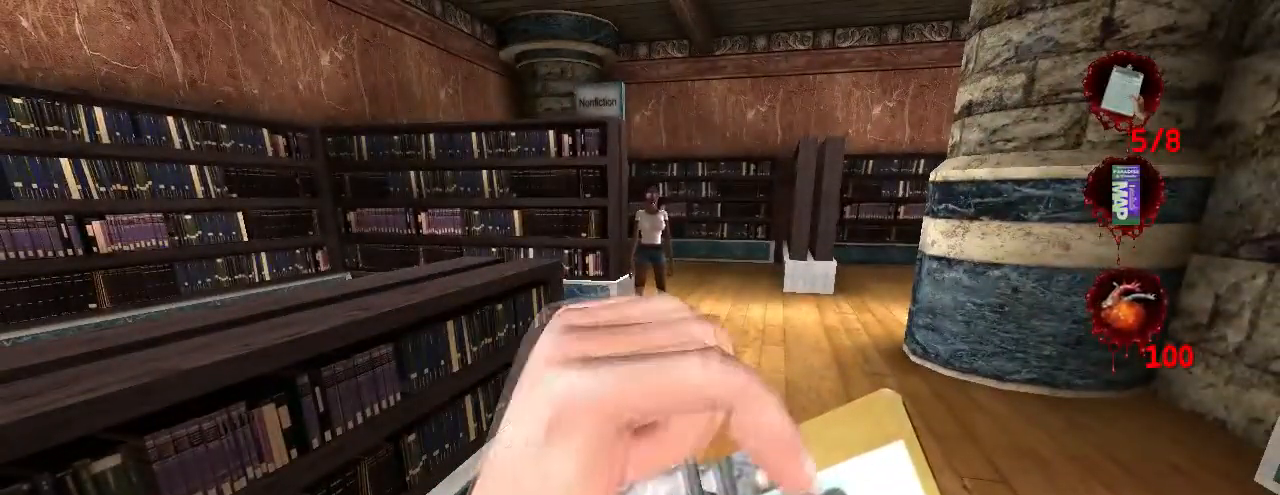
{"keys": [], "mouse": [], "events": []}